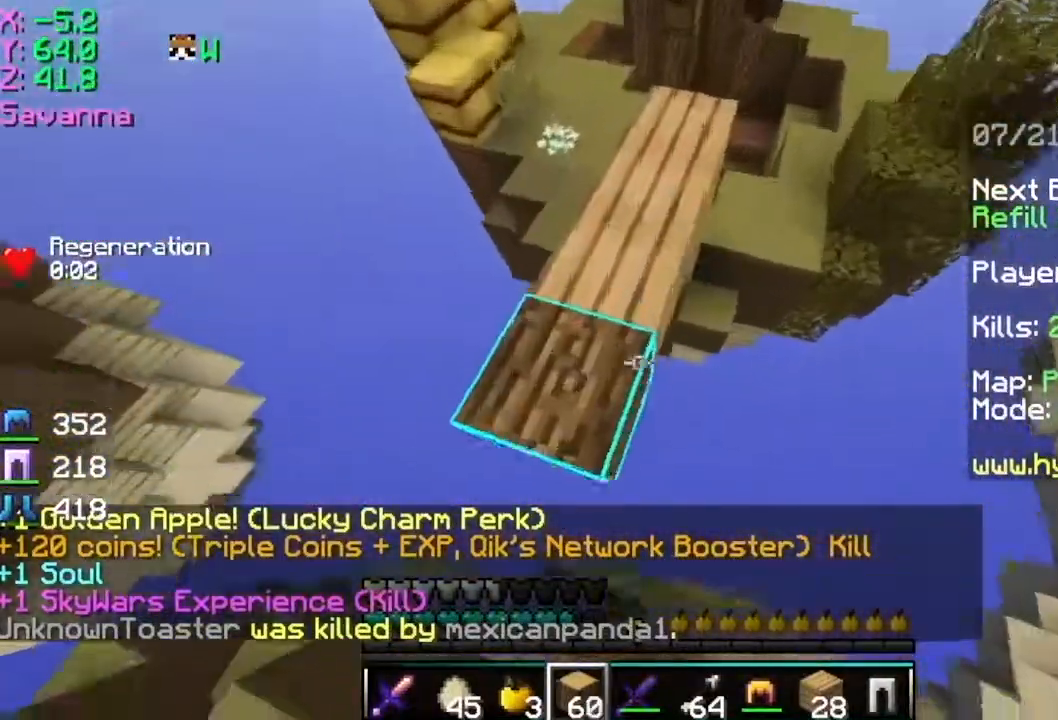
Gameplay with keyboard and mouse; each line is a JSON object with the keys and mouse buttons held at the frame after it. "events" lists presses ("down") and releases ("up") of "a", "d", "s", "space", "w", "mouse_left" and "mouse_right" between this image and that frame as [ms after this image, input, new state], when the widget could be followed in between. "mouse_left", "mouse_right" = the "left", "right" buttons of the "mouse" list. No other keys are recorded. Fast repeated clicks can show as one long hold. Mouse movement is not recorded.
{"keys": ["space", "w"], "mouse": [], "events": [[67, "mouse_right", "up"]]}
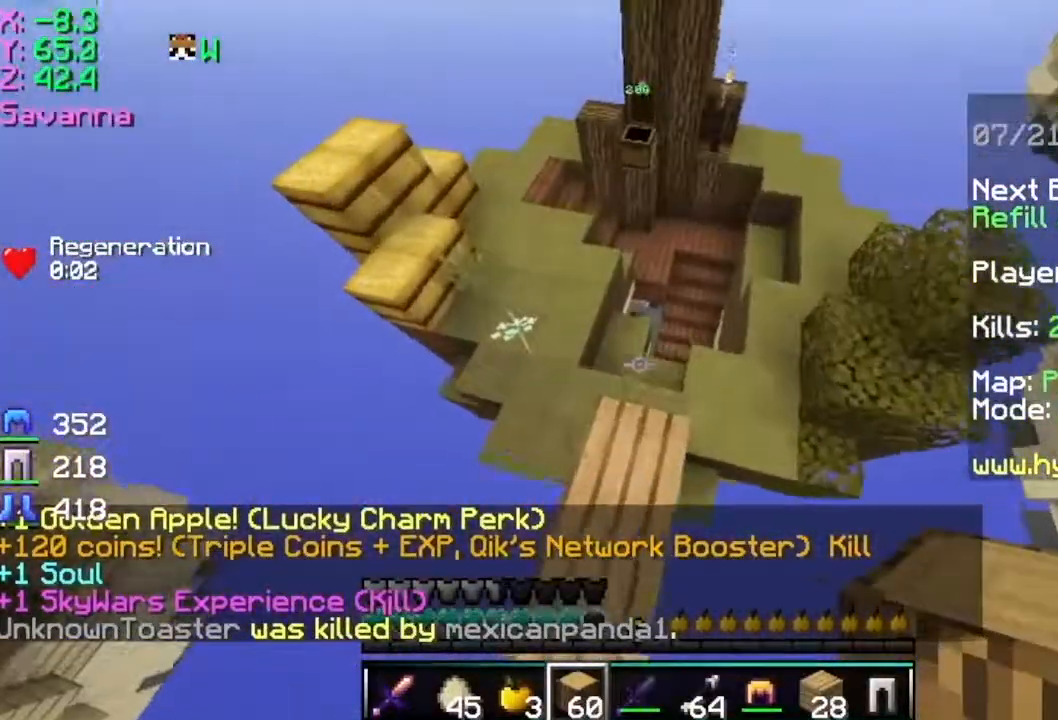
{"keys": ["space", "w"], "mouse": []}
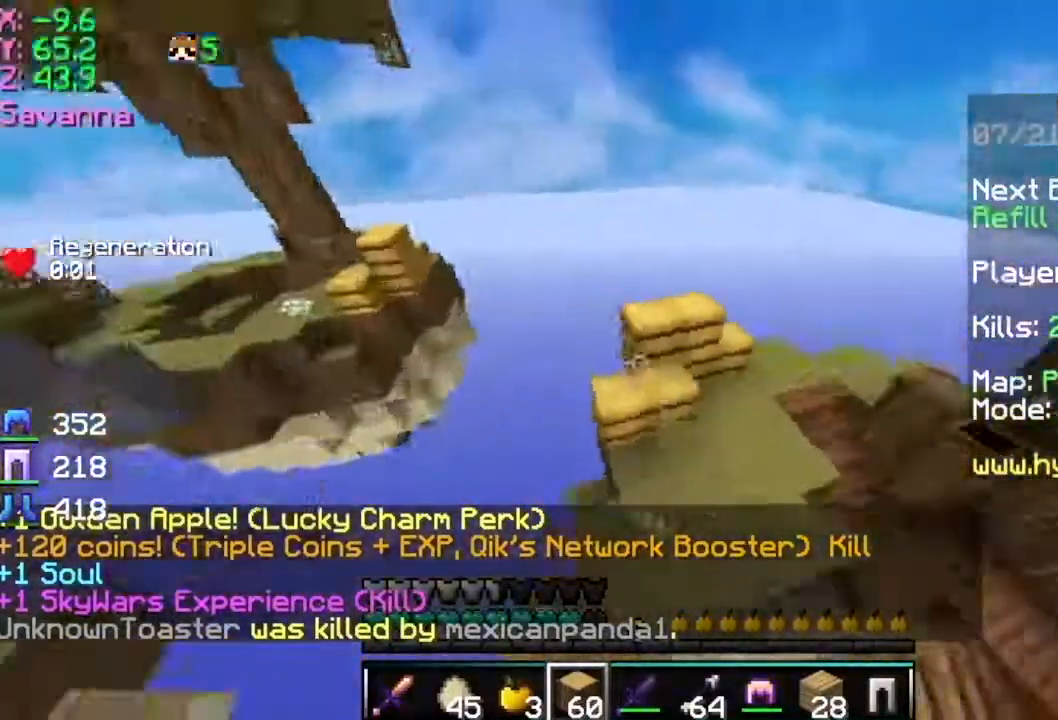
{"keys": ["w"], "mouse": ["right"]}
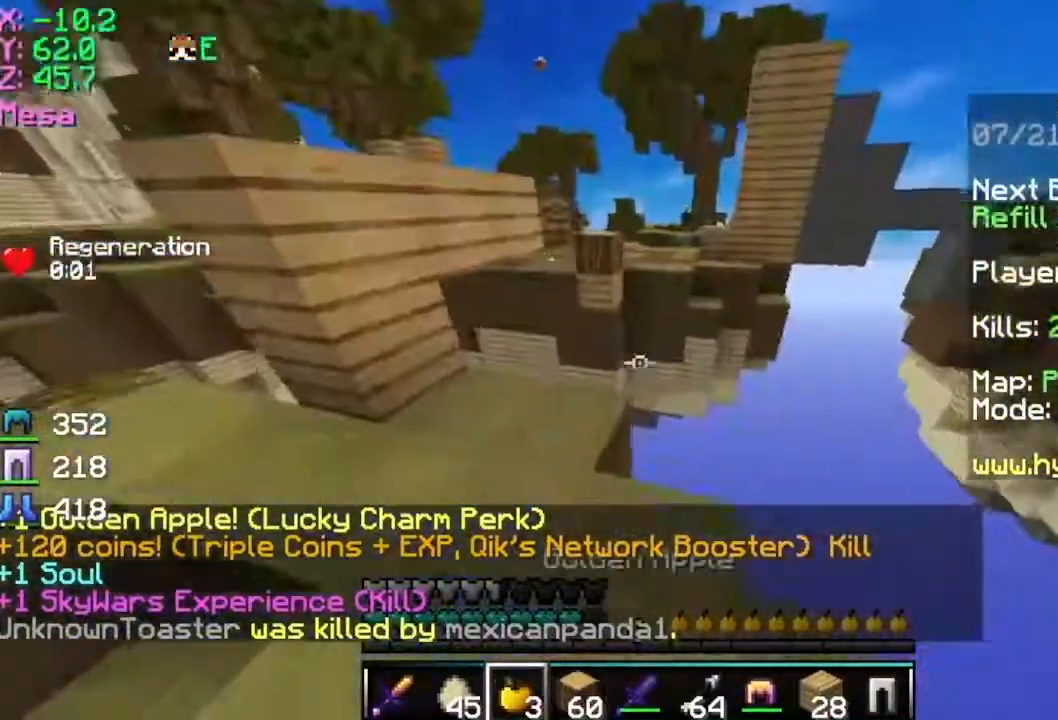
{"keys": ["a", "s"], "mouse": ["right"]}
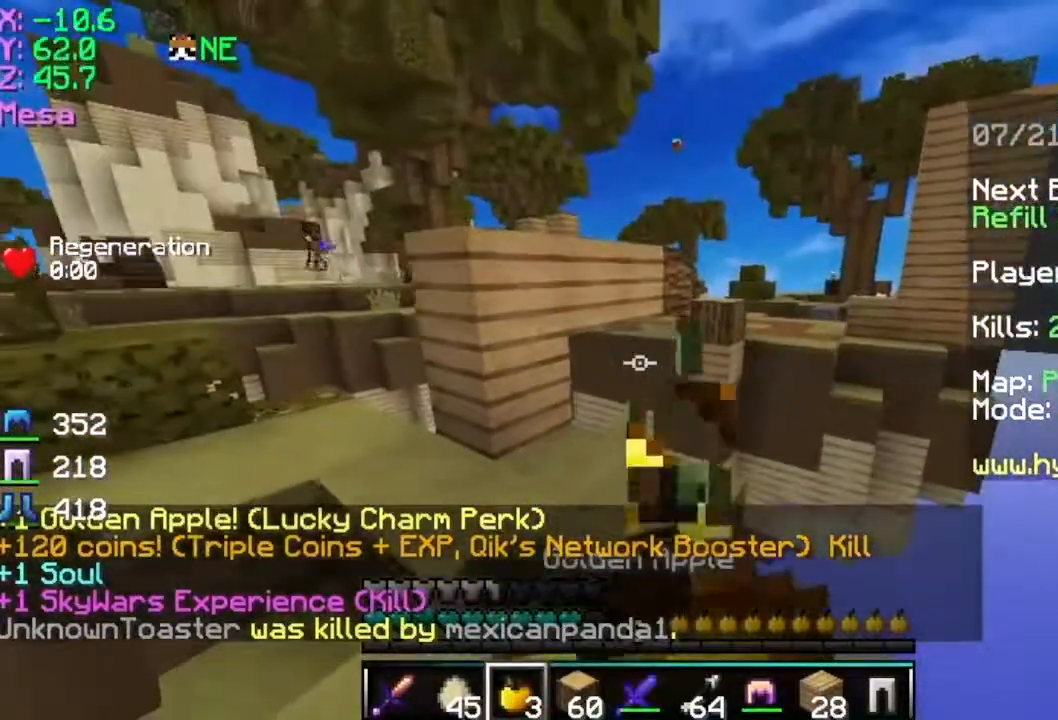
{"keys": [], "mouse": ["right"], "events": [[167, "d", "down"], [267, "a", "up"], [267, "s", "up"], [417, "d", "up"]]}